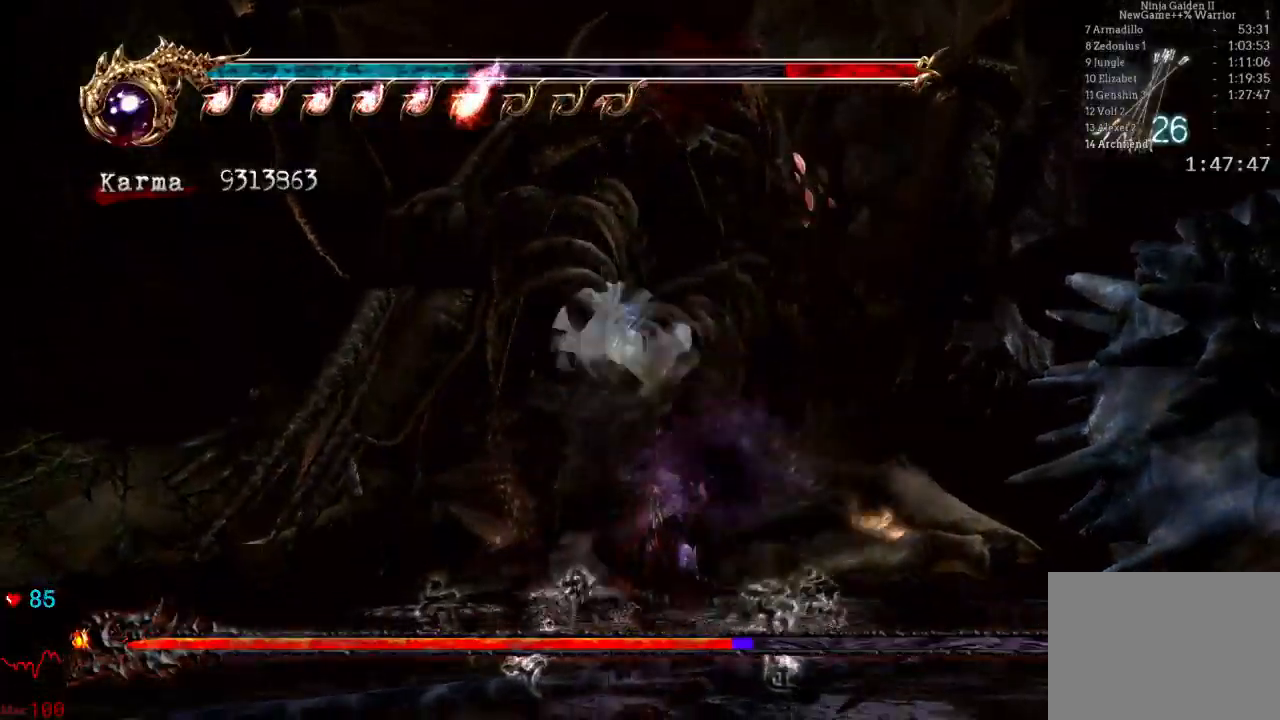
Gameplay with a controller (Xbox layout); each line is a JSON object with the inputs held at the frame after it (dt_ms = milliseconds from this image to that frame). "events" lists button and stick changes between this image and that frame as [ms after this image, input, new state], when the widget could be followed in between. Not read: DPAD_DOWN L3 R3.
{"dt_ms": 500, "buttons": [], "left_stick": "center", "right_stick": "center", "events": []}
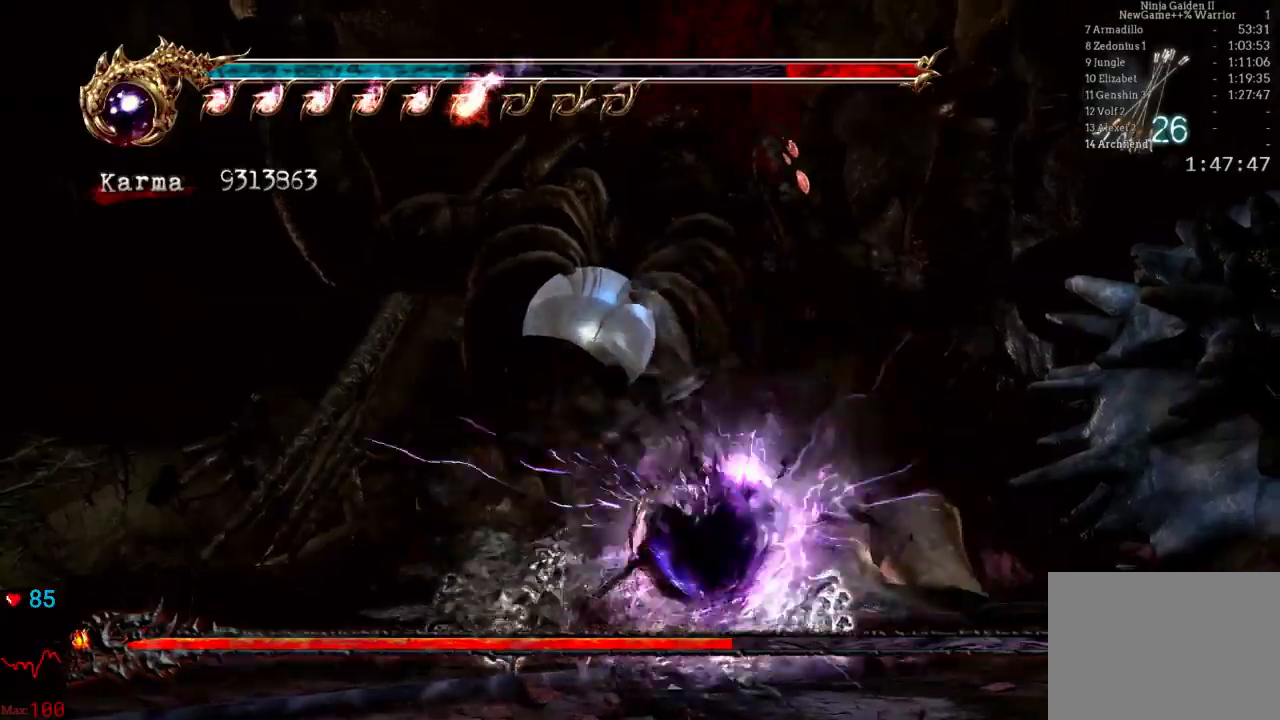
{"dt_ms": 500, "buttons": [], "left_stick": "center", "right_stick": "center", "events": []}
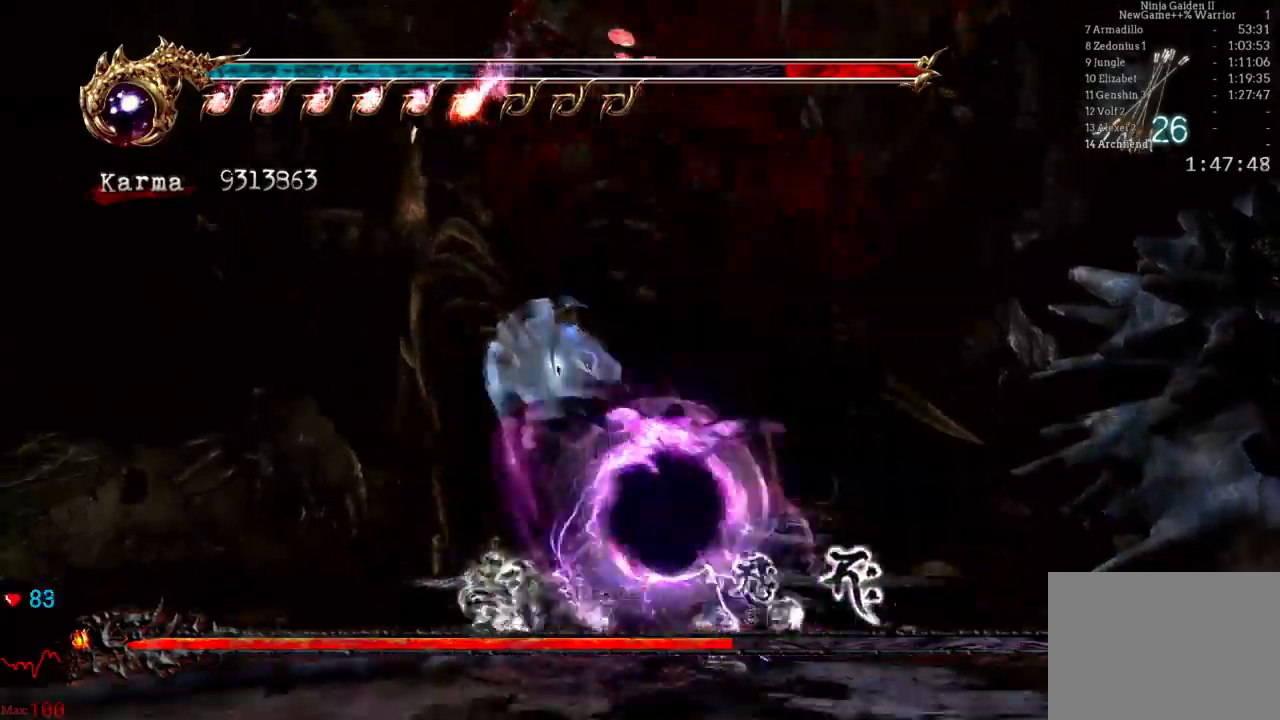
{"dt_ms": 500, "buttons": [], "left_stick": "center", "right_stick": "center", "events": []}
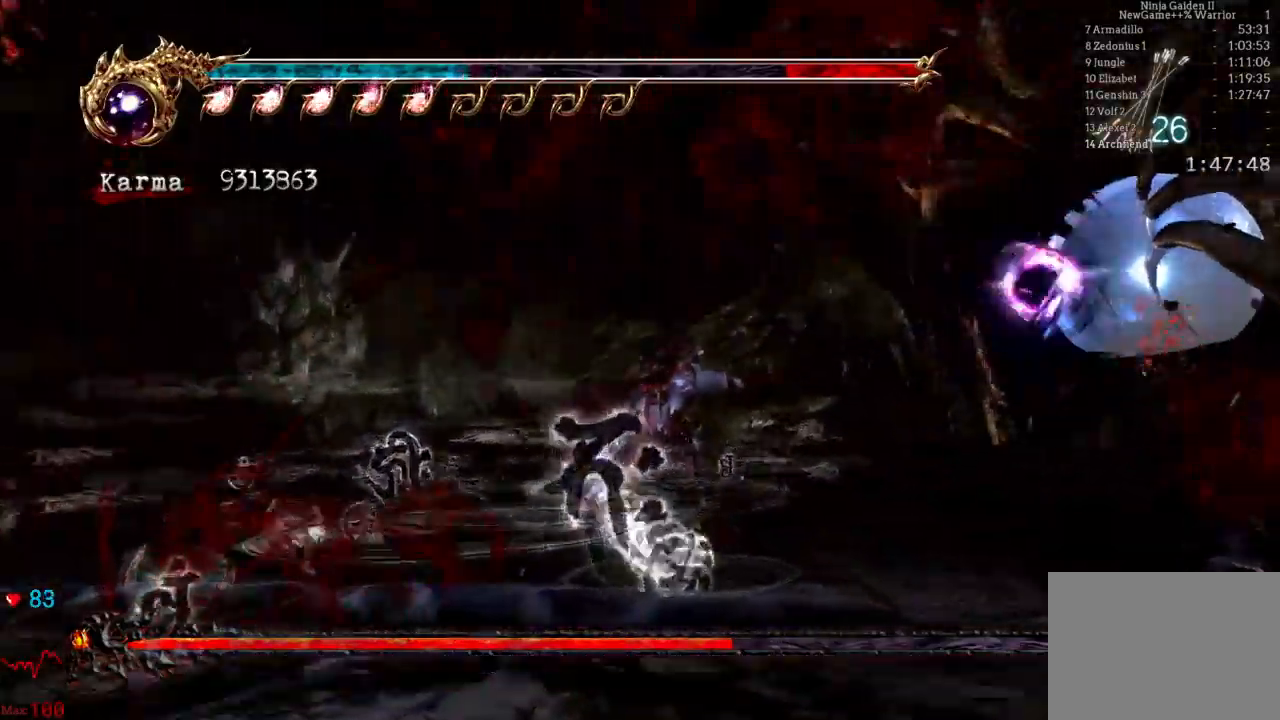
{"dt_ms": 1000, "buttons": [], "left_stick": "left", "right_stick": "center"}
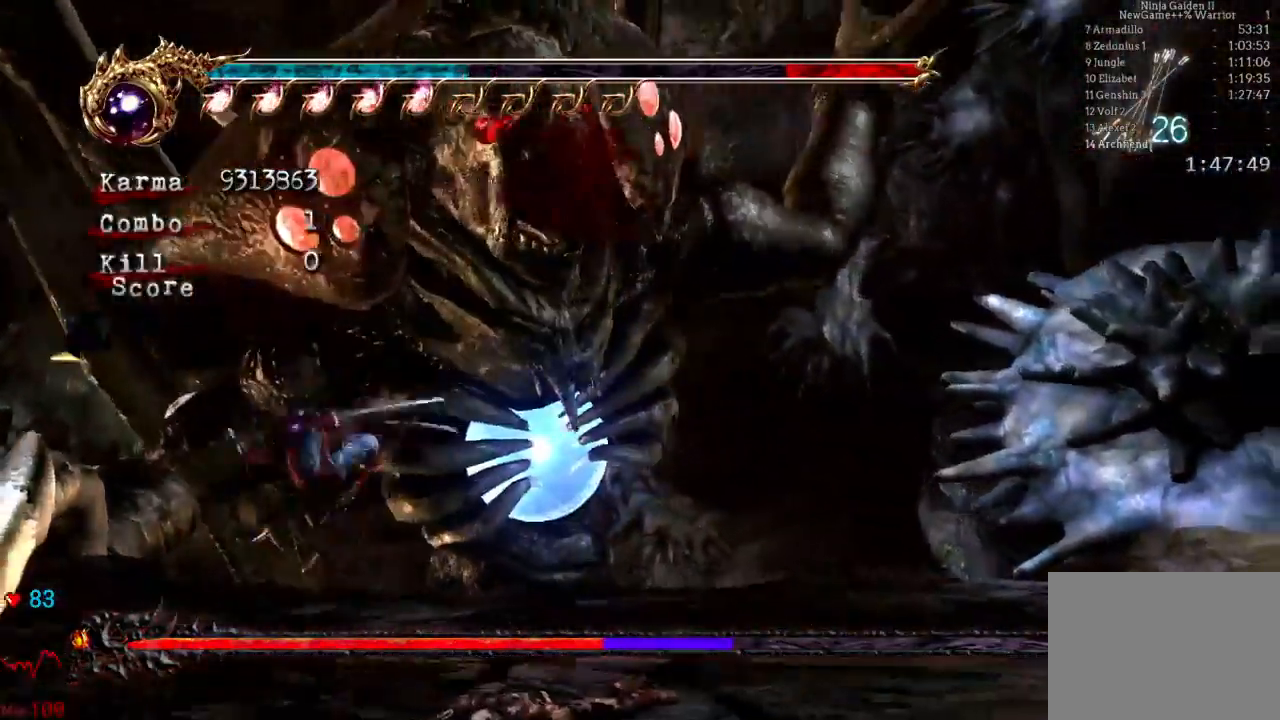
{"dt_ms": 500, "buttons": ["L2"], "left_stick": "left", "right_stick": "center", "events": [[50, "L2", "down"], [217, "A", "down"], [483, "A", "up"]]}
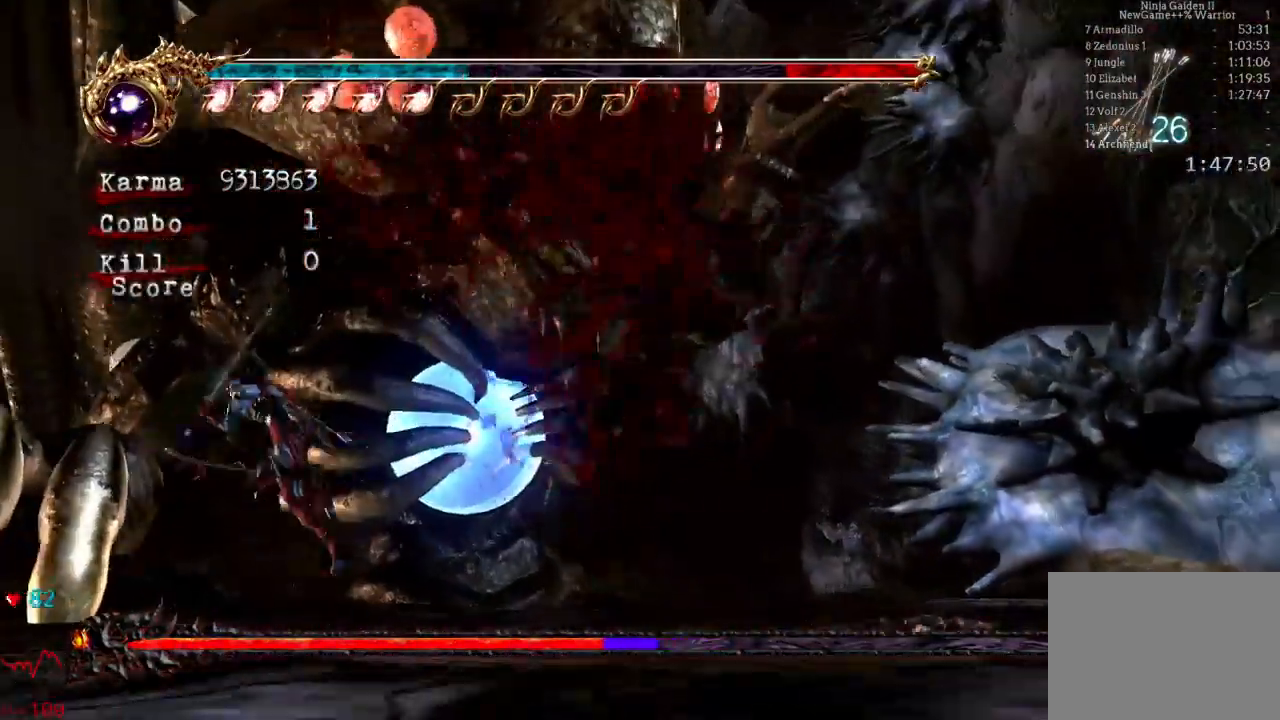
{"dt_ms": 500, "buttons": ["B"], "left_stick": "center", "right_stick": "center", "events": [[50, "left_stick", "center"], [233, "L2", "up"], [467, "B", "down"]]}
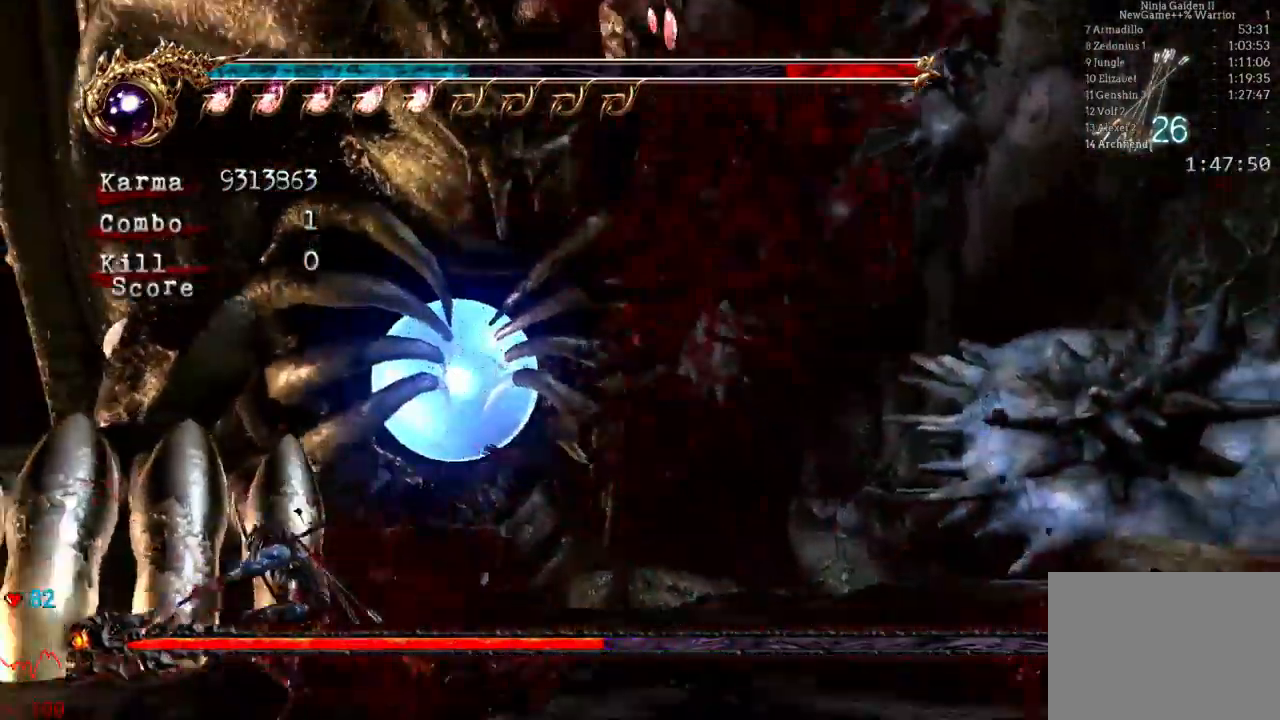
{"dt_ms": 500, "buttons": ["B"], "left_stick": "center", "right_stick": "center", "events": []}
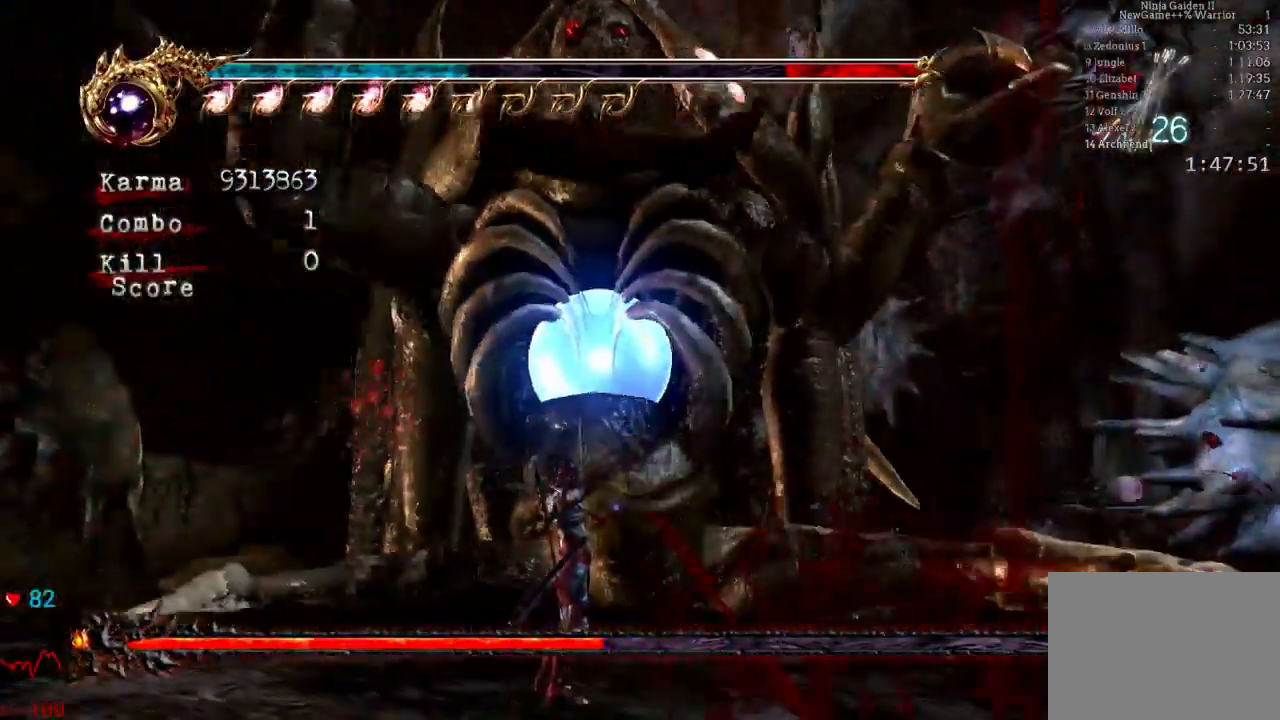
{"dt_ms": 500, "buttons": ["B"], "left_stick": "center", "right_stick": "center", "events": []}
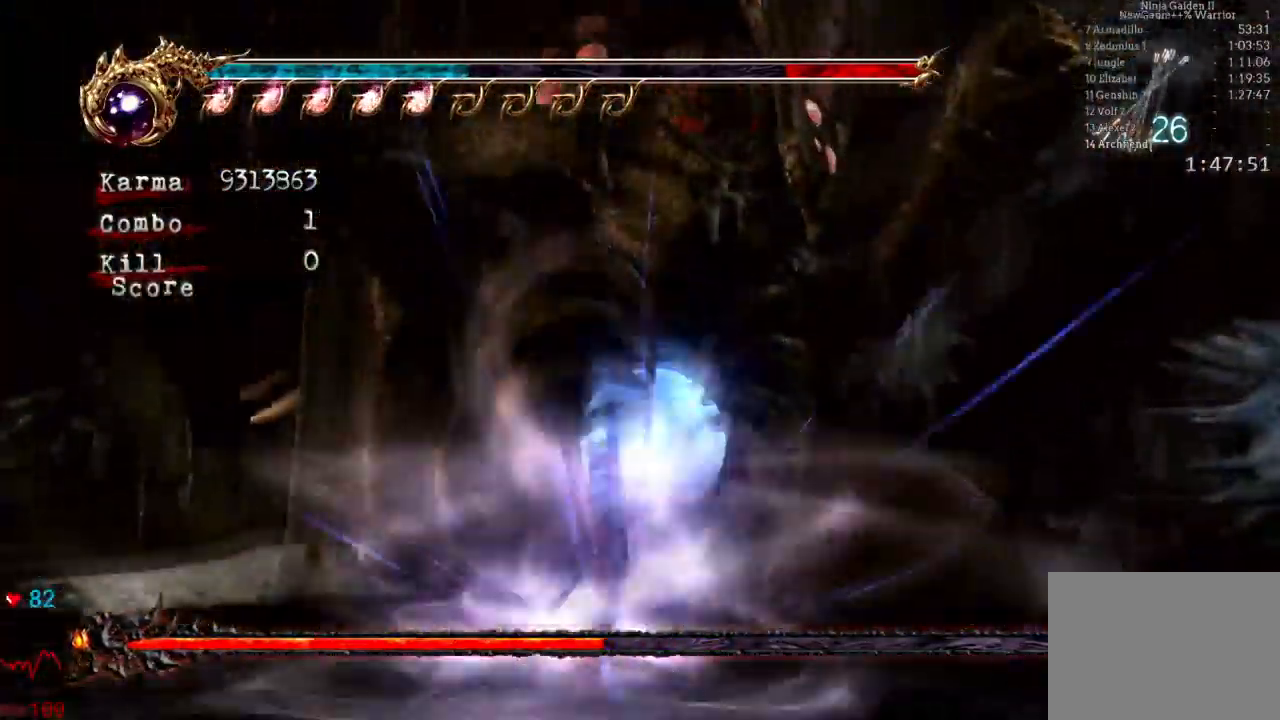
{"dt_ms": 500, "buttons": ["B"], "left_stick": "center", "right_stick": "center", "events": []}
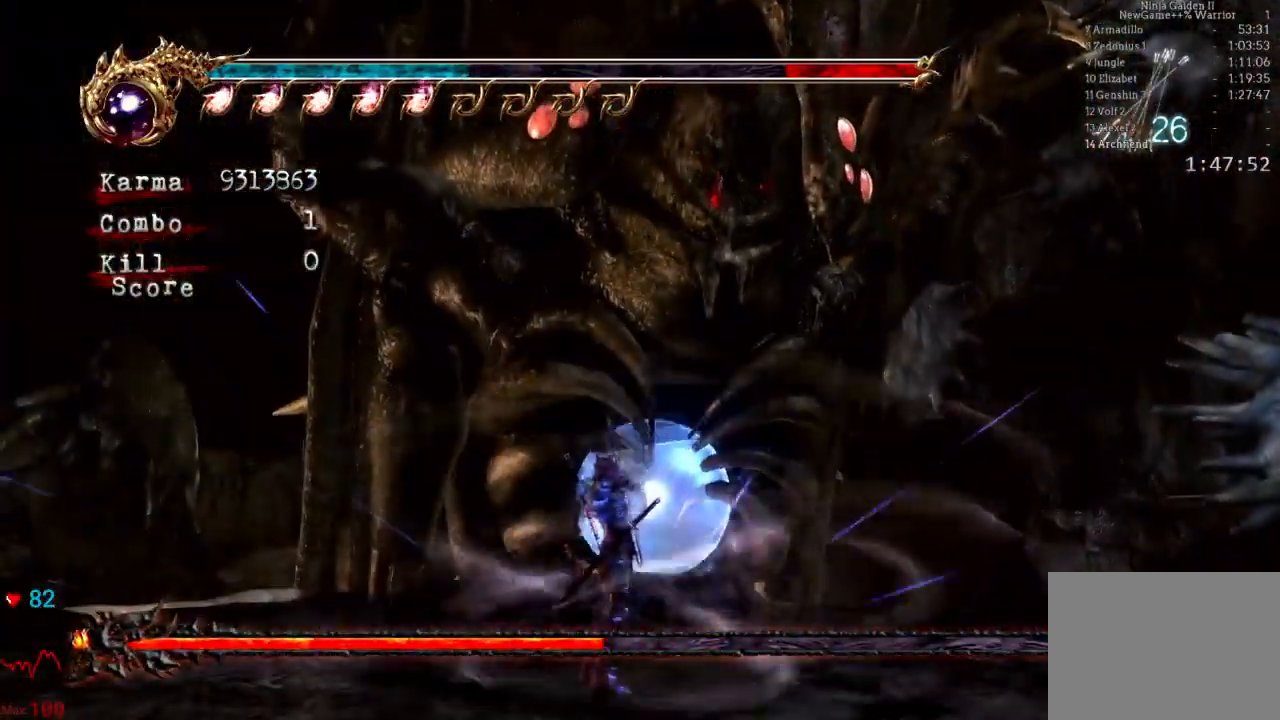
{"dt_ms": 500, "buttons": ["B"], "left_stick": "center", "right_stick": "center", "events": []}
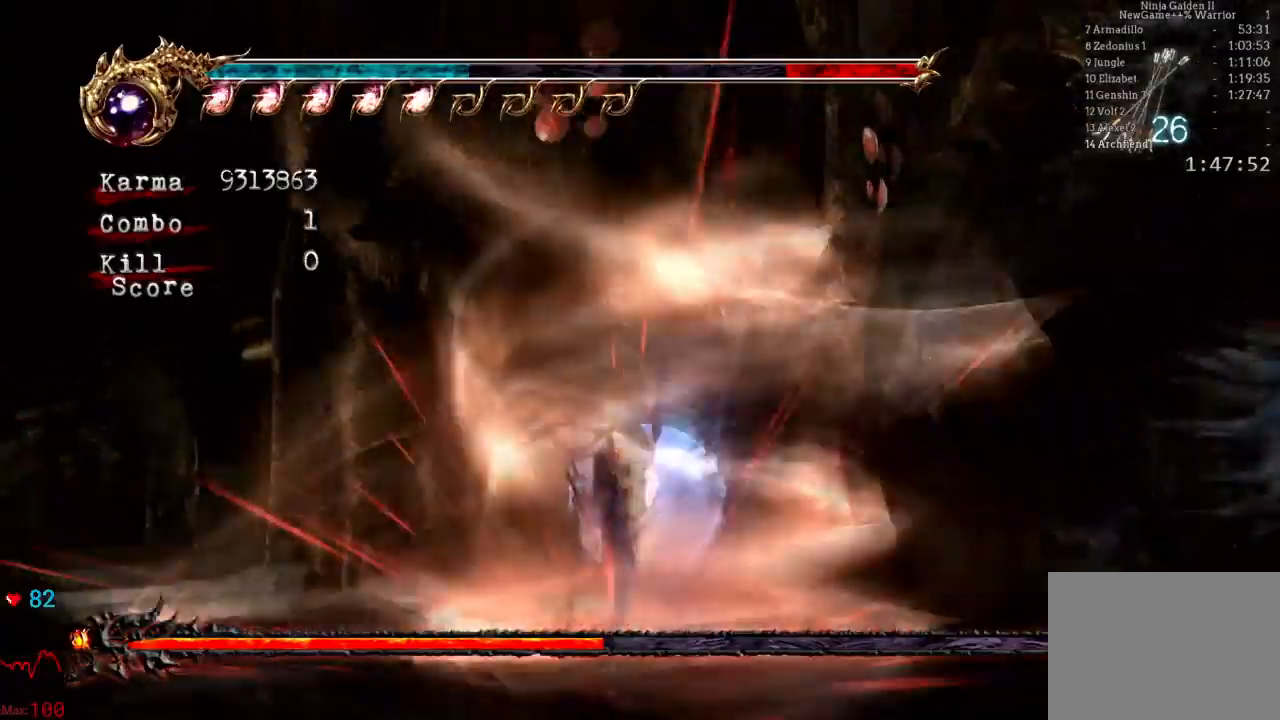
{"dt_ms": 500, "buttons": [], "left_stick": "center", "right_stick": "center", "events": [[17, "B", "up"]]}
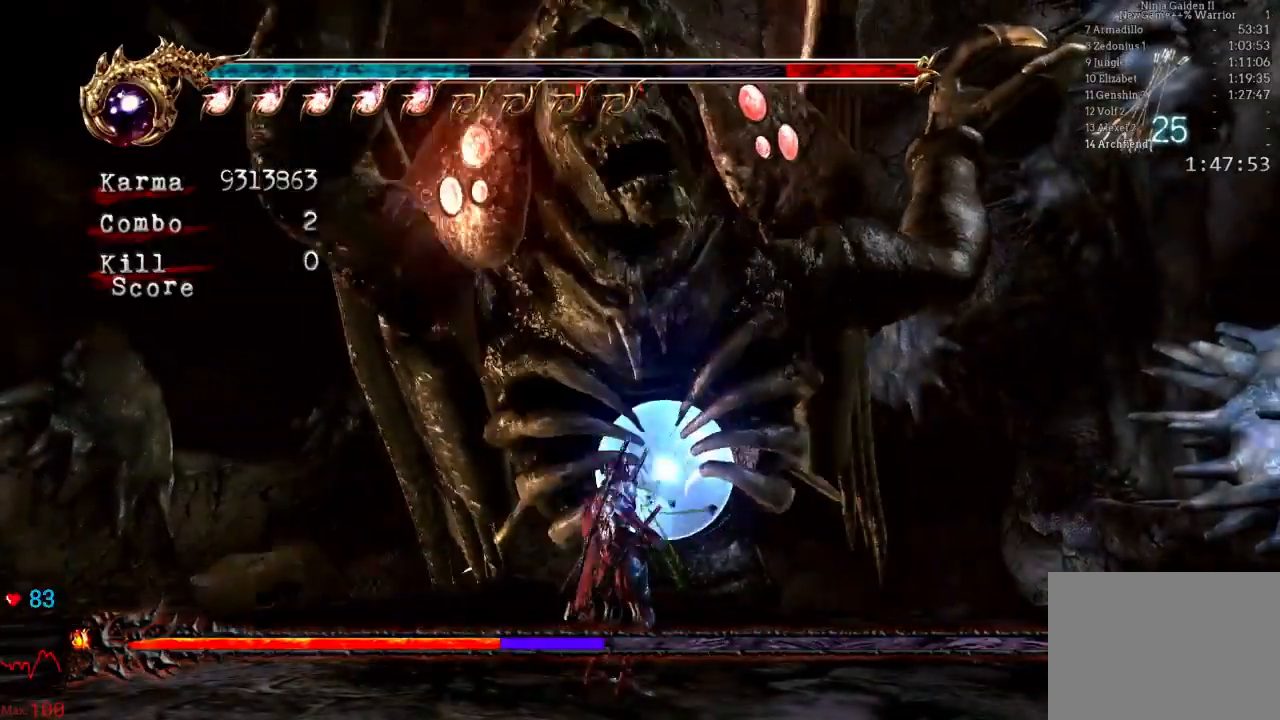
{"dt_ms": 500, "buttons": [], "left_stick": "center", "right_stick": "center"}
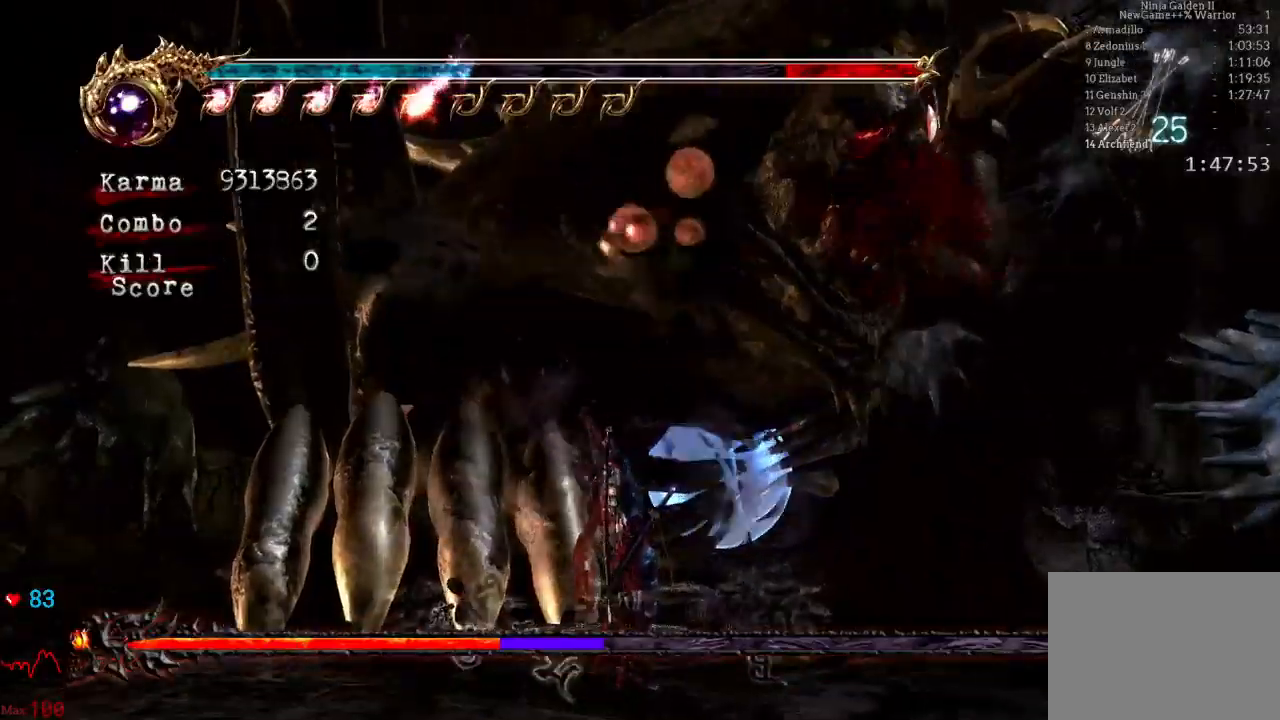
{"dt_ms": 500, "buttons": [], "left_stick": "center", "right_stick": "center", "events": []}
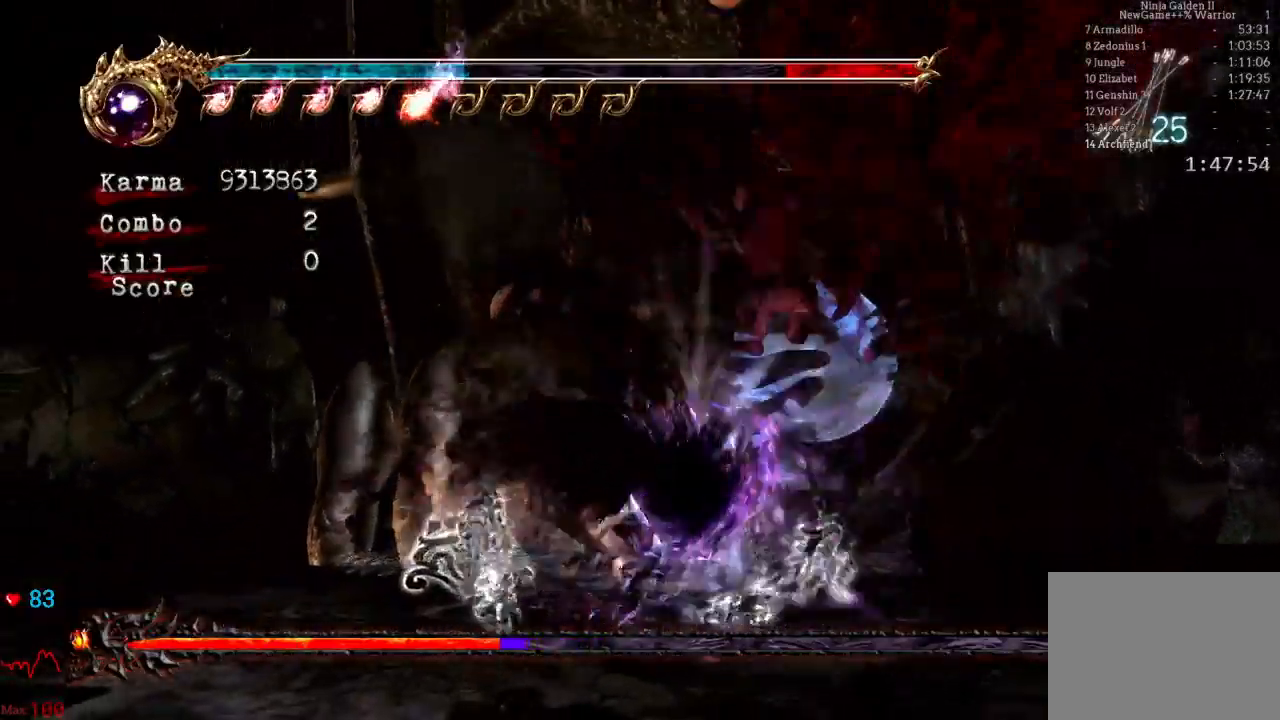
{"dt_ms": 500, "buttons": [], "left_stick": "center", "right_stick": "center", "events": []}
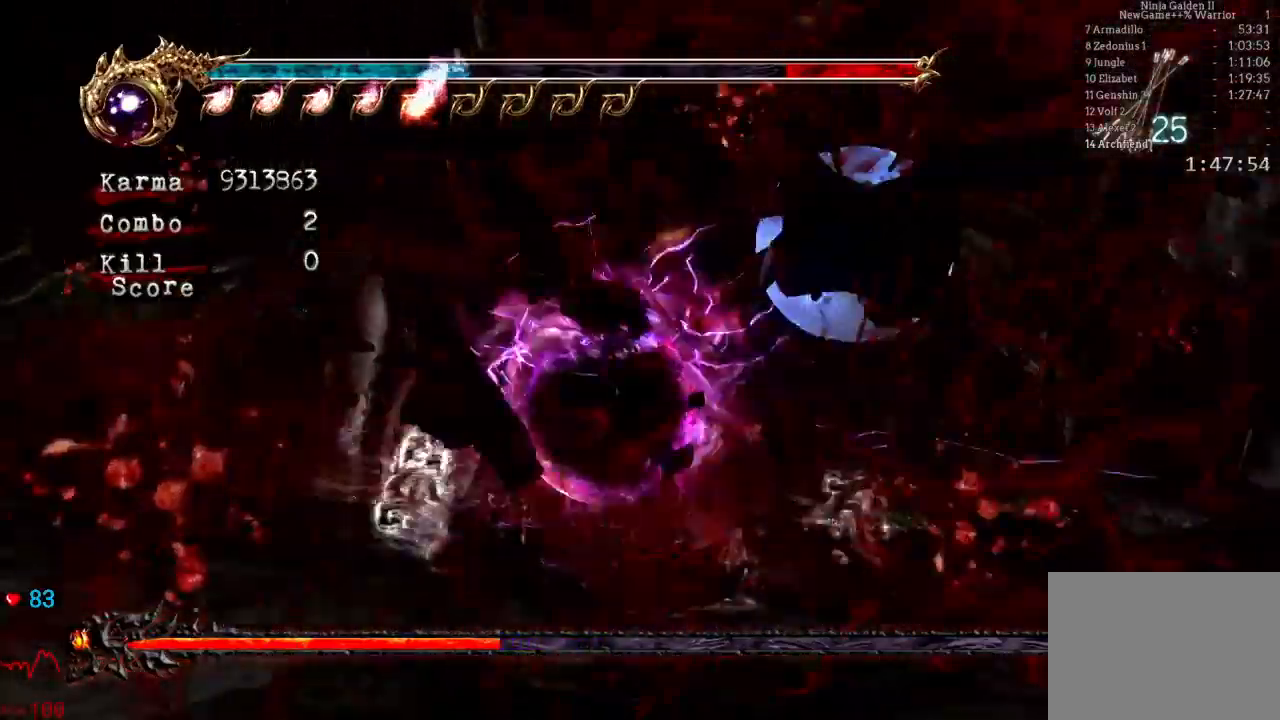
{"dt_ms": 500, "buttons": [], "left_stick": "center", "right_stick": "center", "events": []}
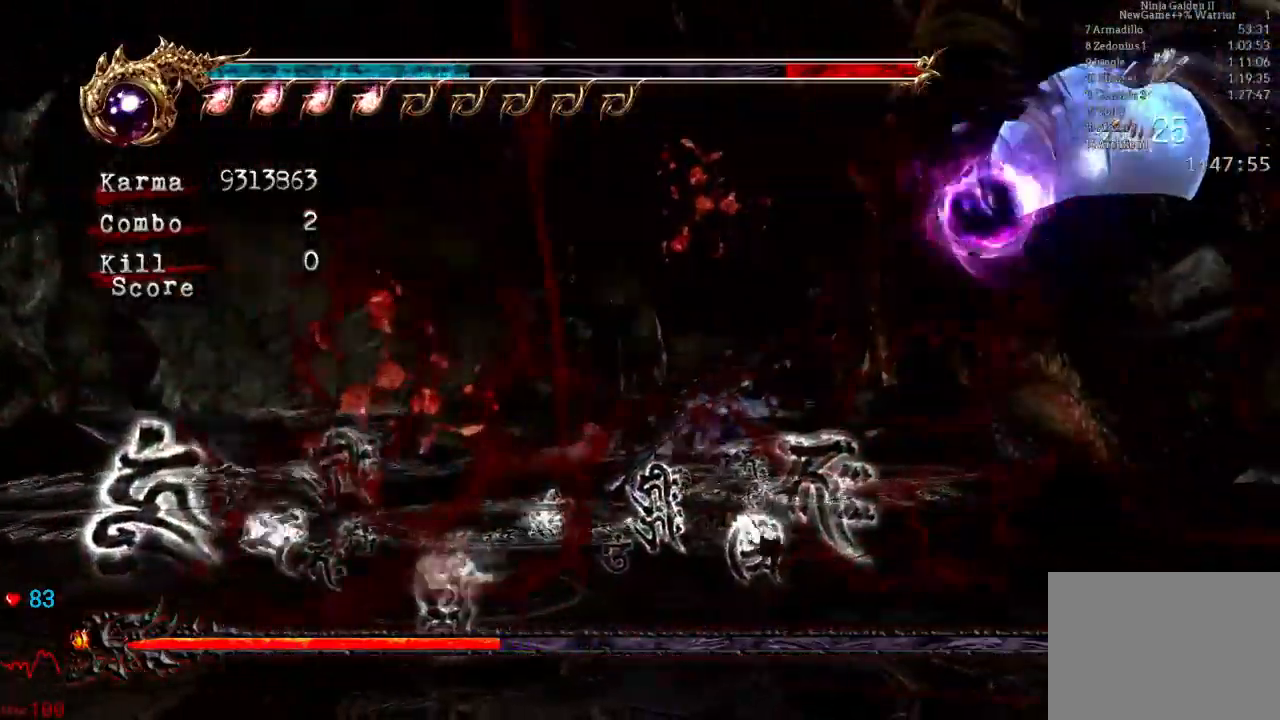
{"dt_ms": 500, "buttons": ["L2"], "left_stick": "right", "right_stick": "center", "events": [[200, "left_stick", "right"], [367, "L2", "down"]]}
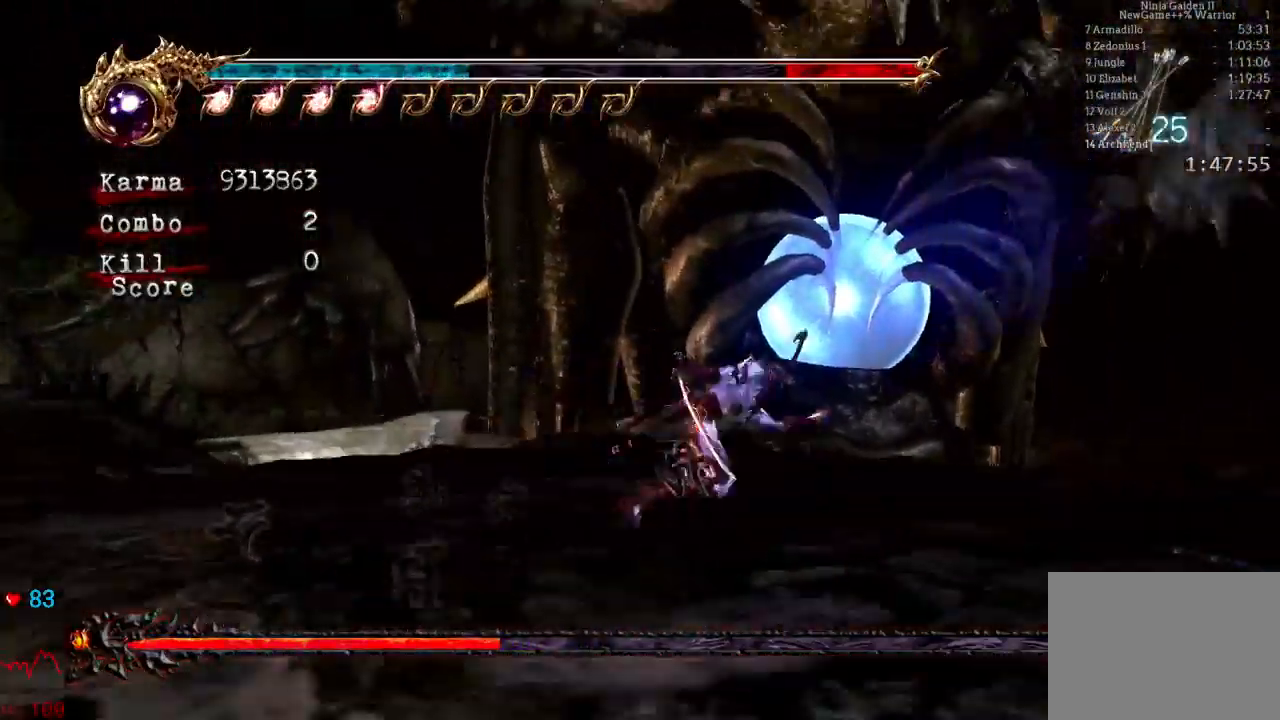
{"dt_ms": 500, "buttons": [], "left_stick": "right", "right_stick": "center", "events": [[100, "A", "down"], [317, "A", "up"], [350, "L2", "up"]]}
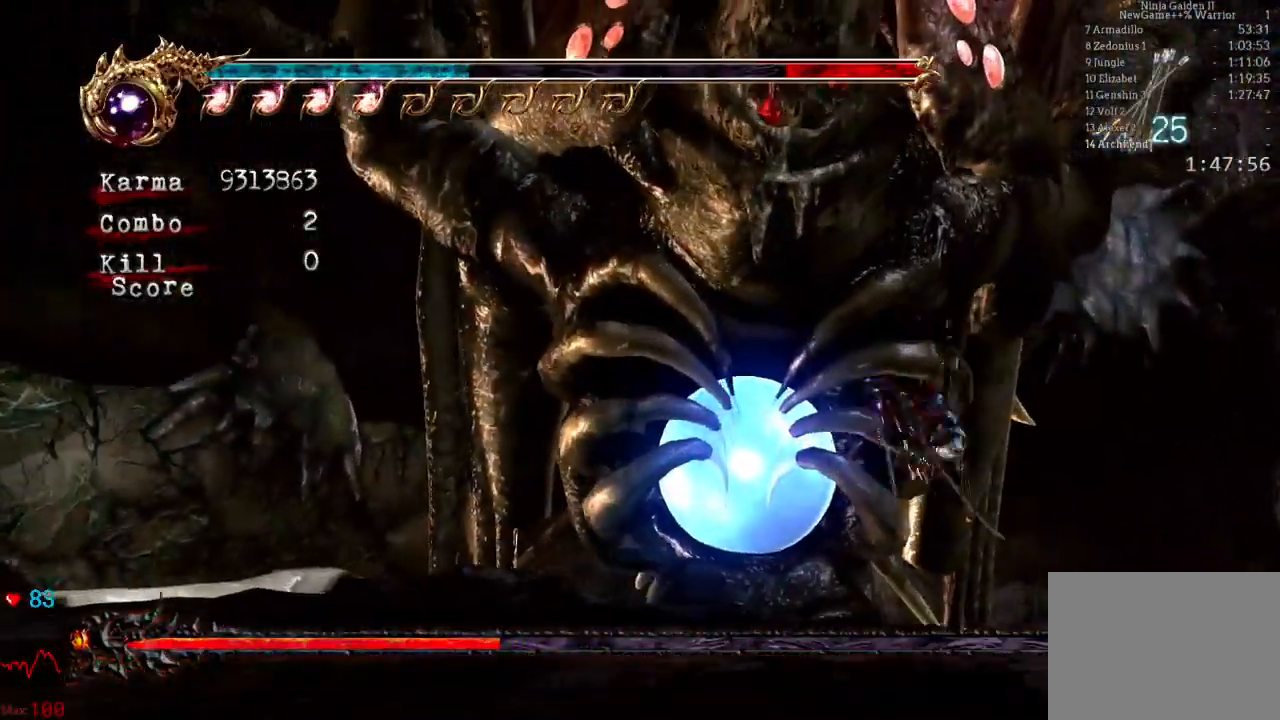
{"dt_ms": 500, "buttons": ["A", "L2"], "left_stick": "right", "right_stick": "center", "events": [[200, "L2", "down"], [333, "A", "down"]]}
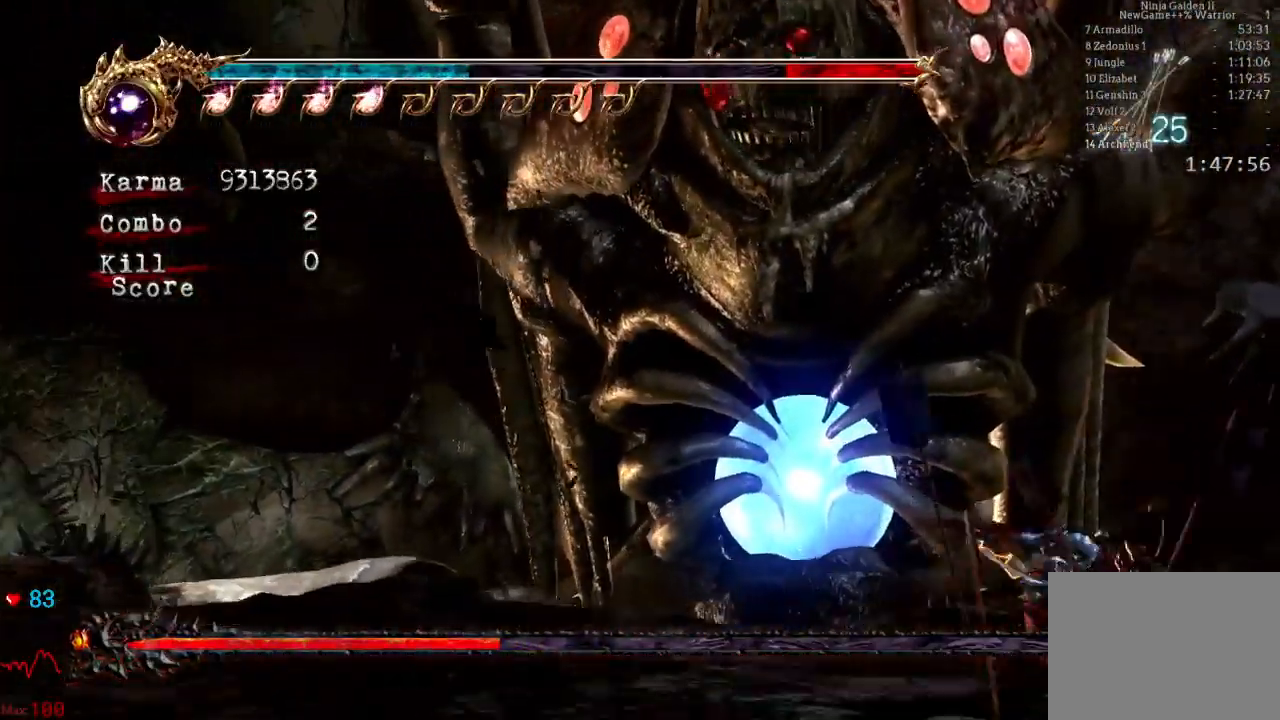
{"dt_ms": 500, "buttons": [], "left_stick": "center", "right_stick": "center", "events": [[17, "A", "up"], [200, "left_stick", "center"], [267, "L2", "up"]]}
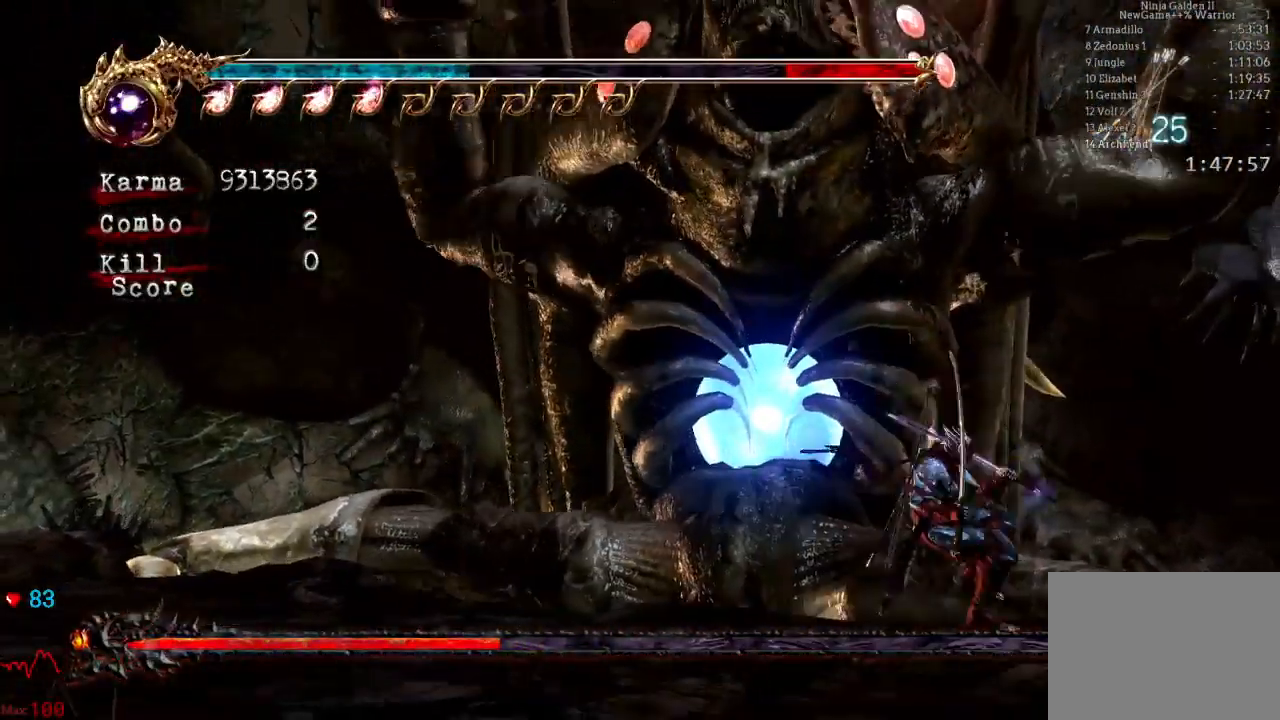
{"dt_ms": 500, "buttons": ["B"], "left_stick": "center", "right_stick": "center", "events": [[317, "B", "down"], [317, "Y", "down"], [500, "Y", "up"]]}
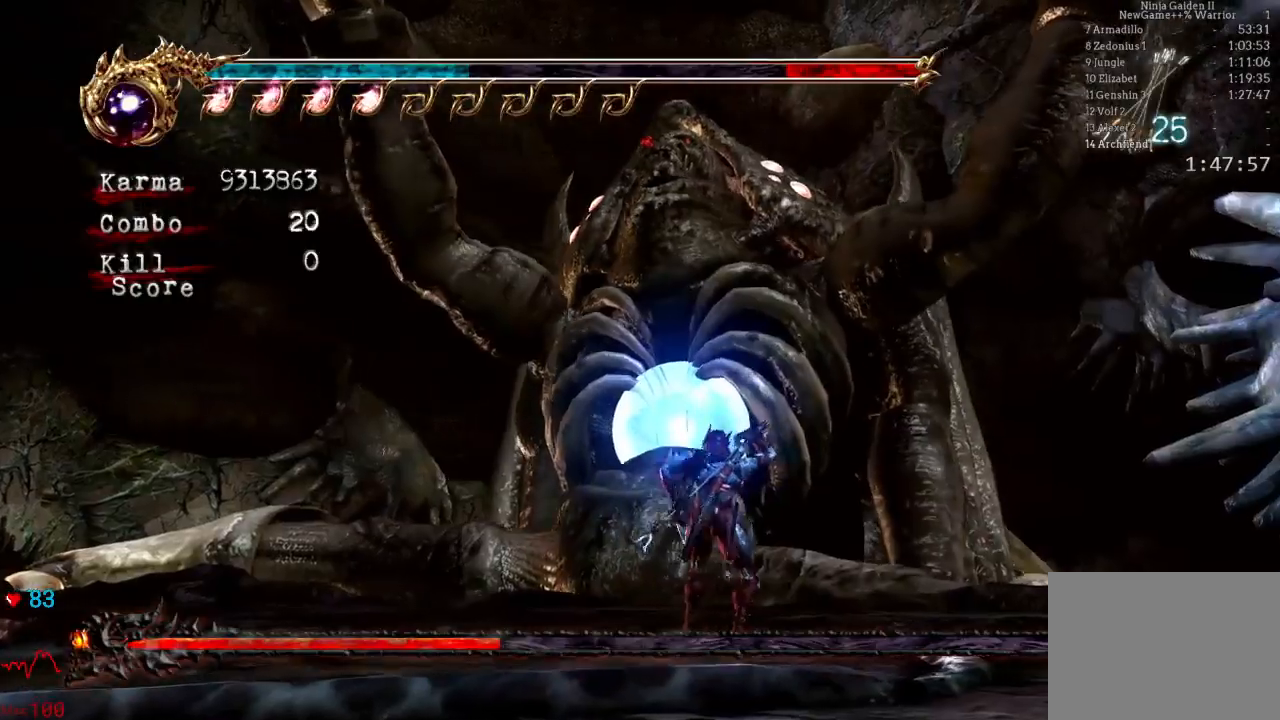
{"dt_ms": 500, "buttons": [], "left_stick": "center", "right_stick": "center", "events": [[17, "B", "up"]]}
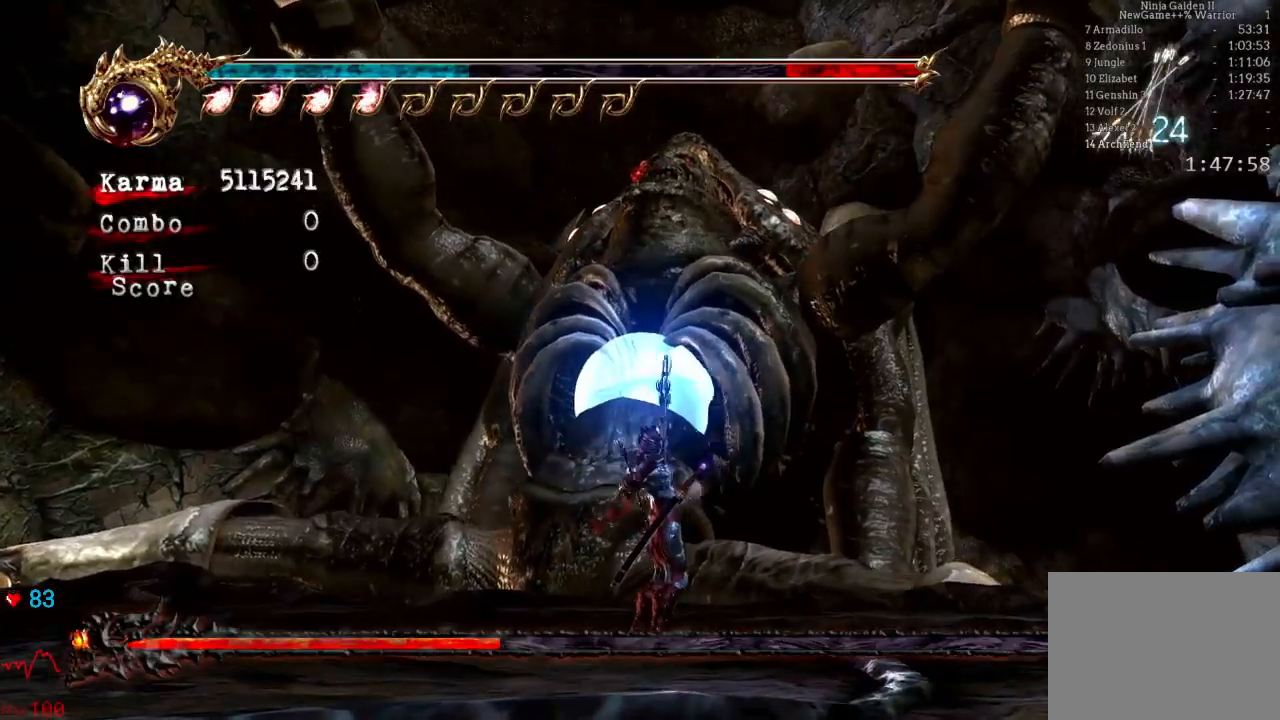
{"dt_ms": 500, "buttons": ["B"], "left_stick": "center", "right_stick": "center", "events": [[417, "B", "down"]]}
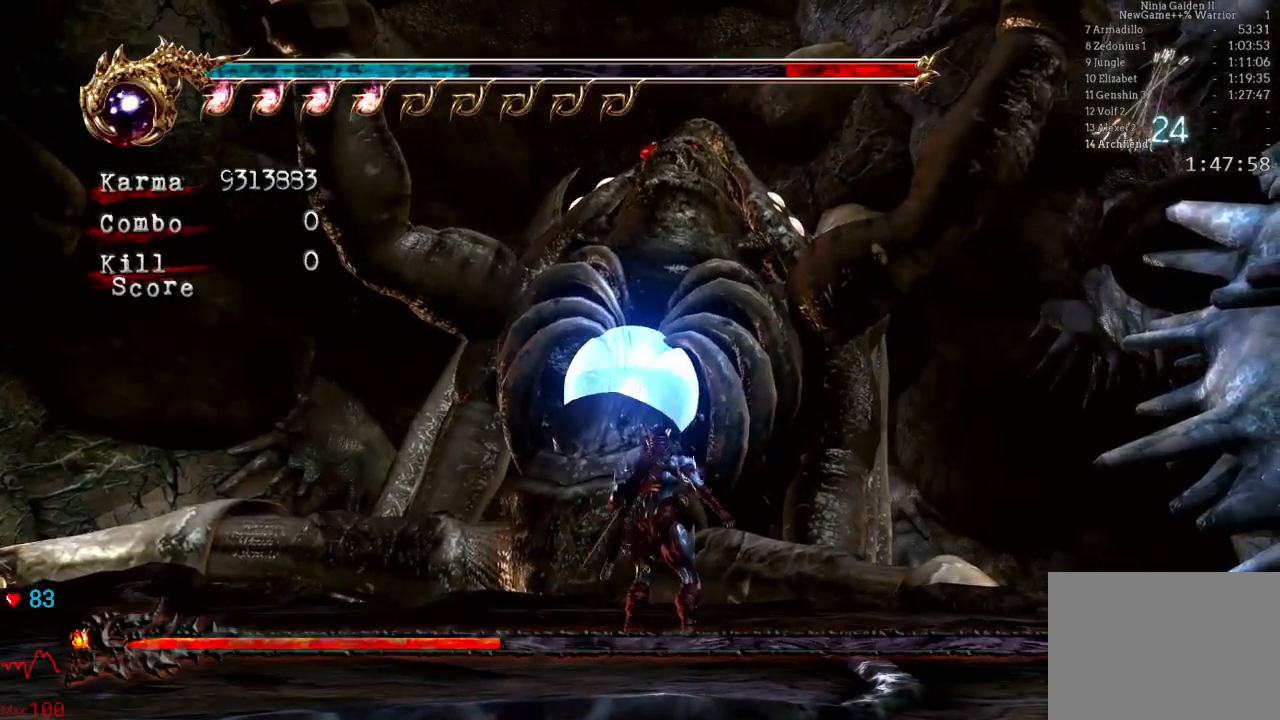
{"dt_ms": 500, "buttons": ["B"], "left_stick": "center", "right_stick": "center", "events": []}
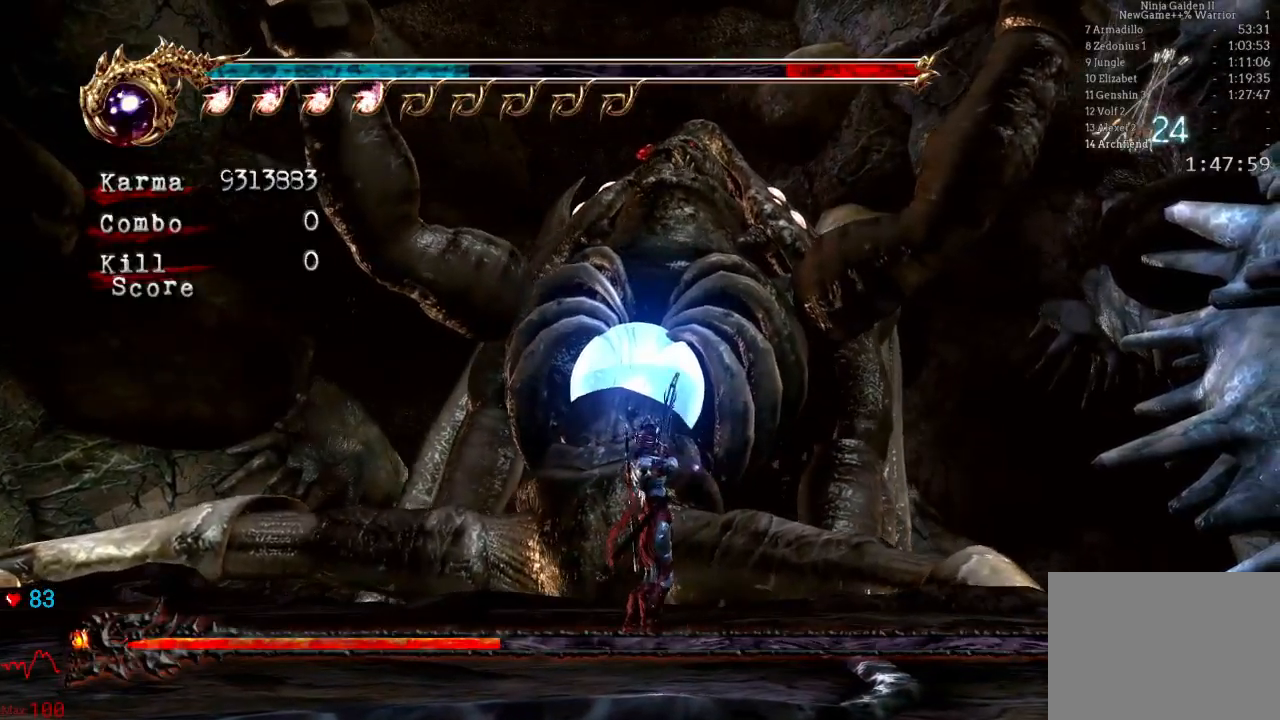
{"dt_ms": 500, "buttons": ["B"], "left_stick": "center", "right_stick": "center", "events": []}
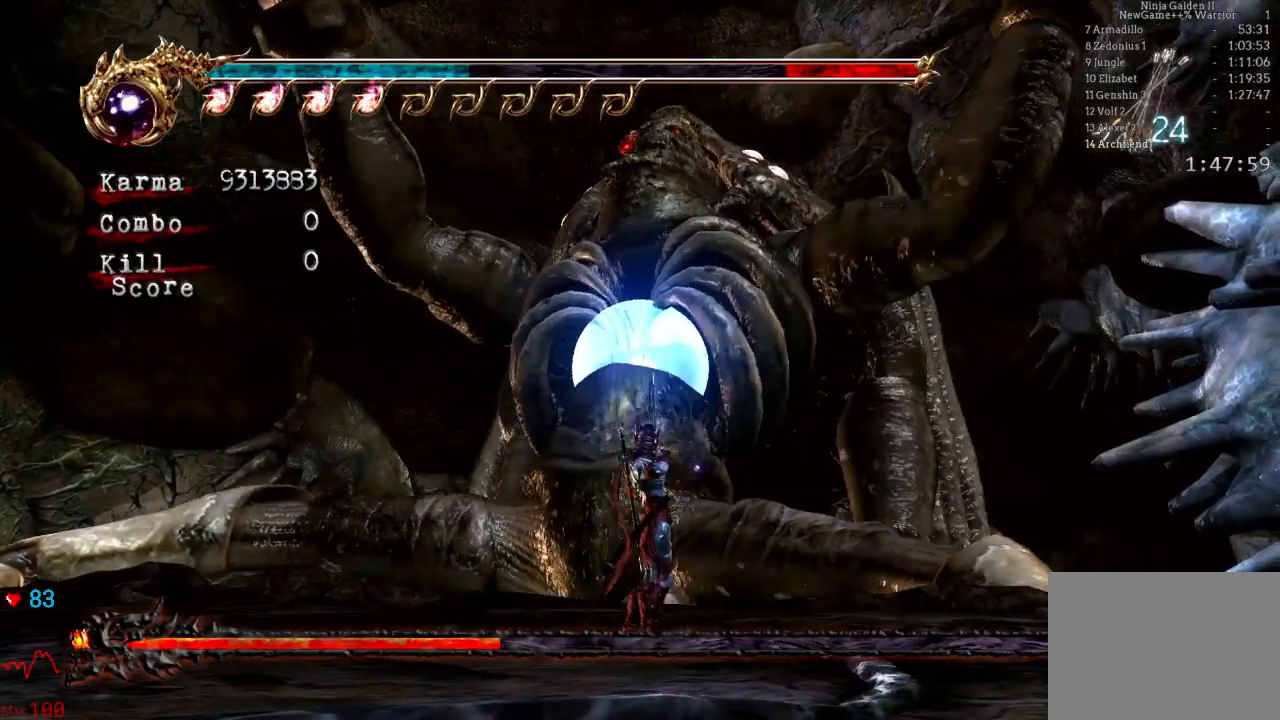
{"dt_ms": 500, "buttons": ["B"], "left_stick": "center", "right_stick": "center", "events": []}
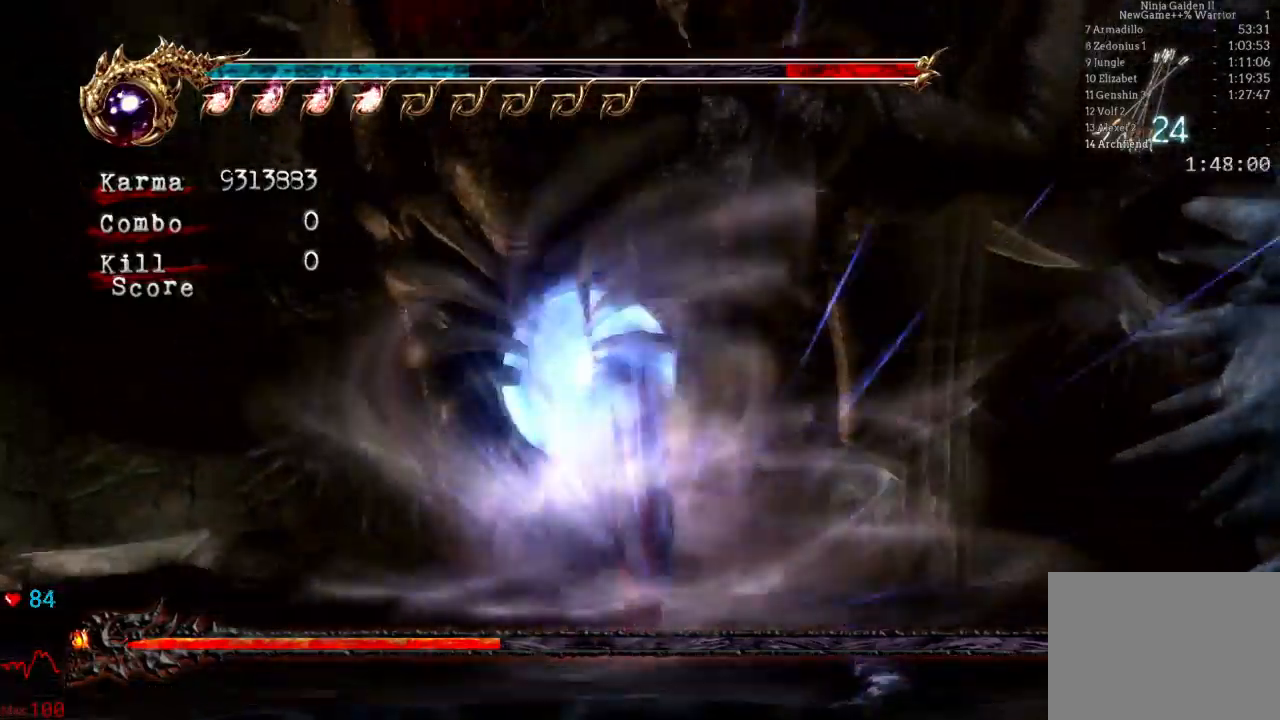
{"dt_ms": 500, "buttons": ["B"], "left_stick": "center", "right_stick": "center", "events": []}
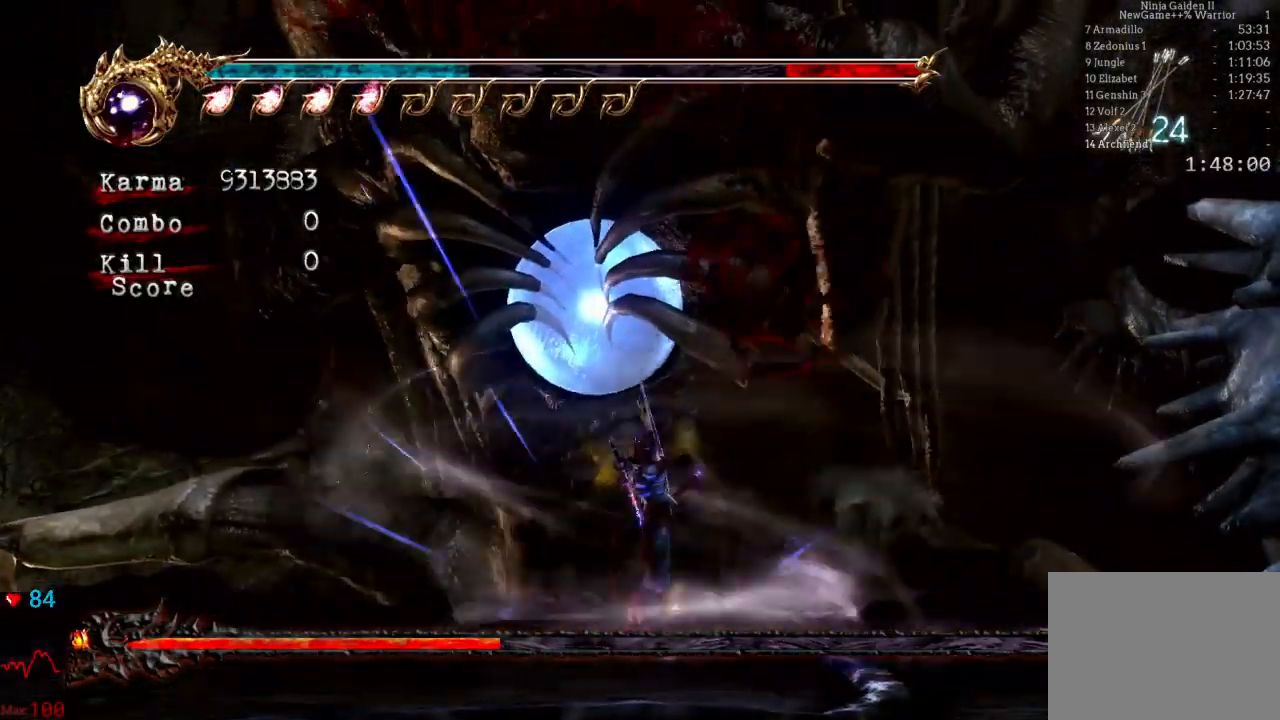
{"dt_ms": 500, "buttons": ["B"], "left_stick": "center", "right_stick": "center", "events": []}
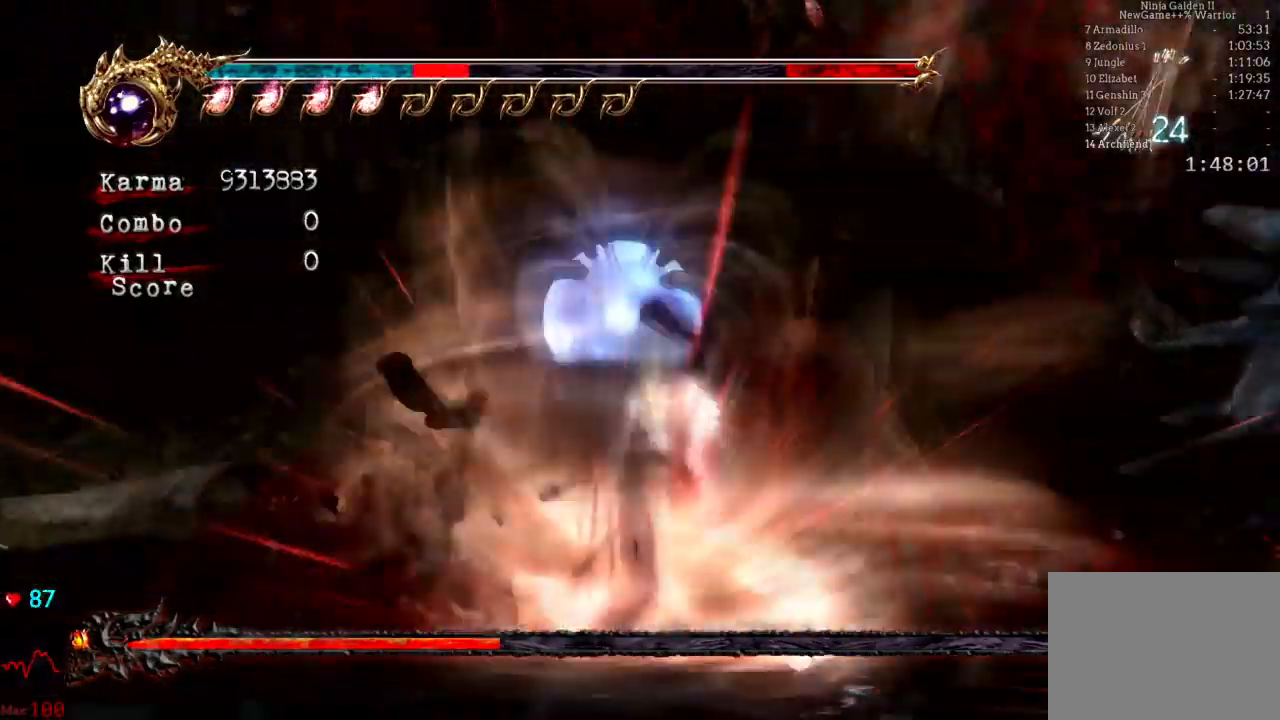
{"dt_ms": 500, "buttons": [], "left_stick": "center", "right_stick": "center", "events": [[17, "B", "up"]]}
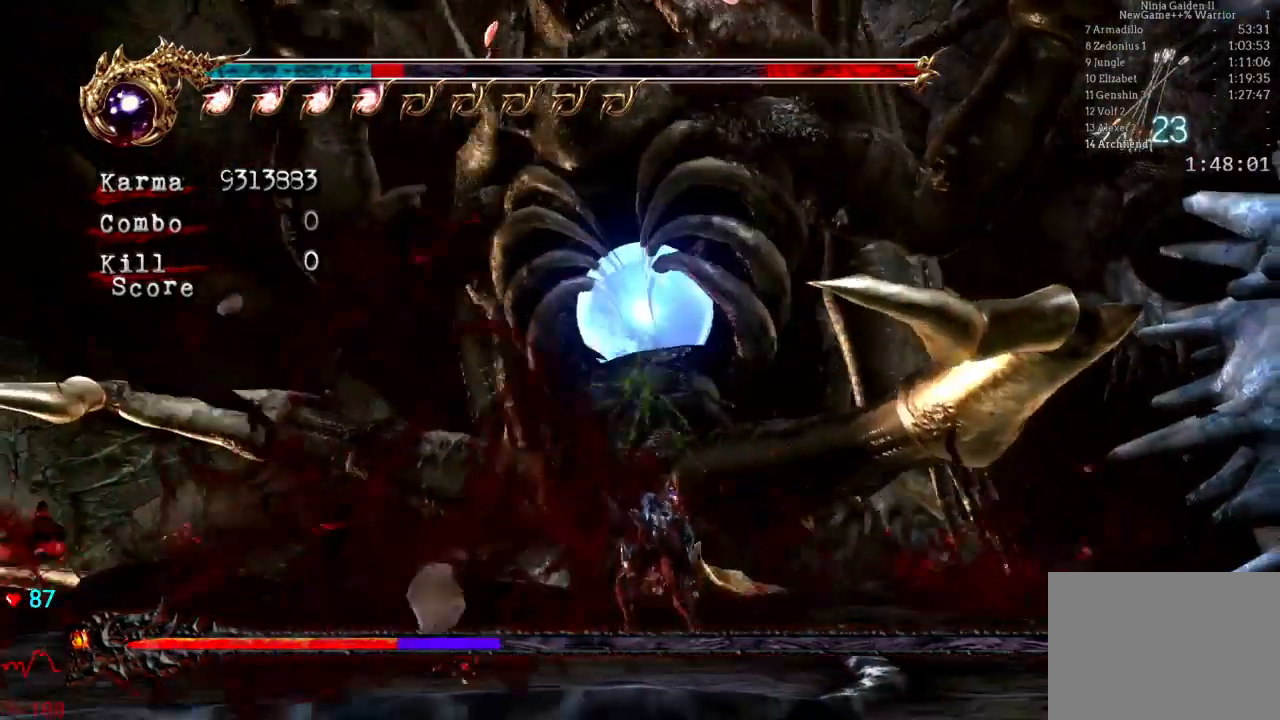
{"dt_ms": 500, "buttons": [], "left_stick": "center", "right_stick": "center", "events": []}